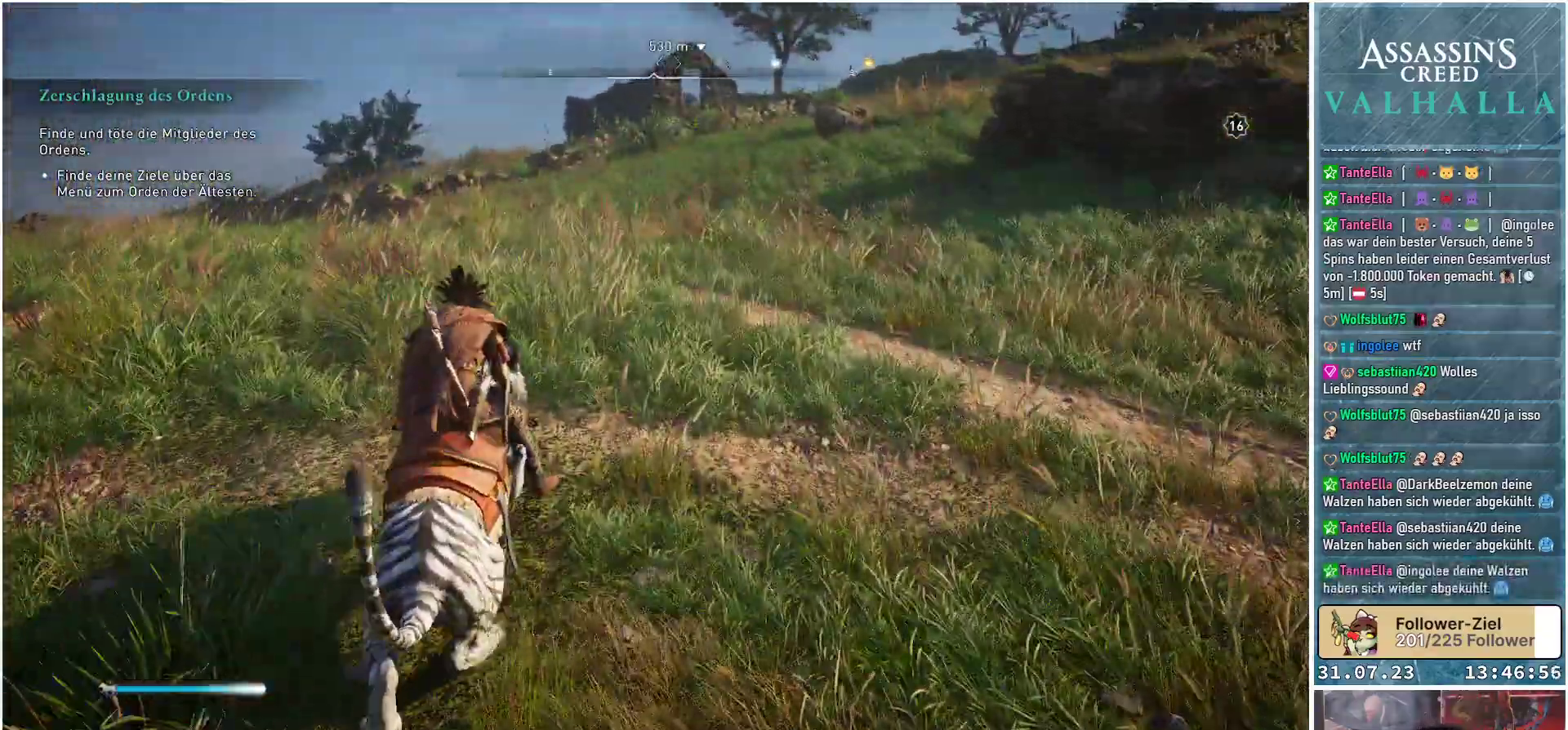
Gameplay with a controller (Xbox layout); each line is a JSON object with the inputs held at the frame after it. "events" lists button and stick changes between this image and that frame as [ms after this image, input, new state], when the widget could be followed in between.
{"buttons": [], "left_stick": "up", "right_stick": "center", "events": []}
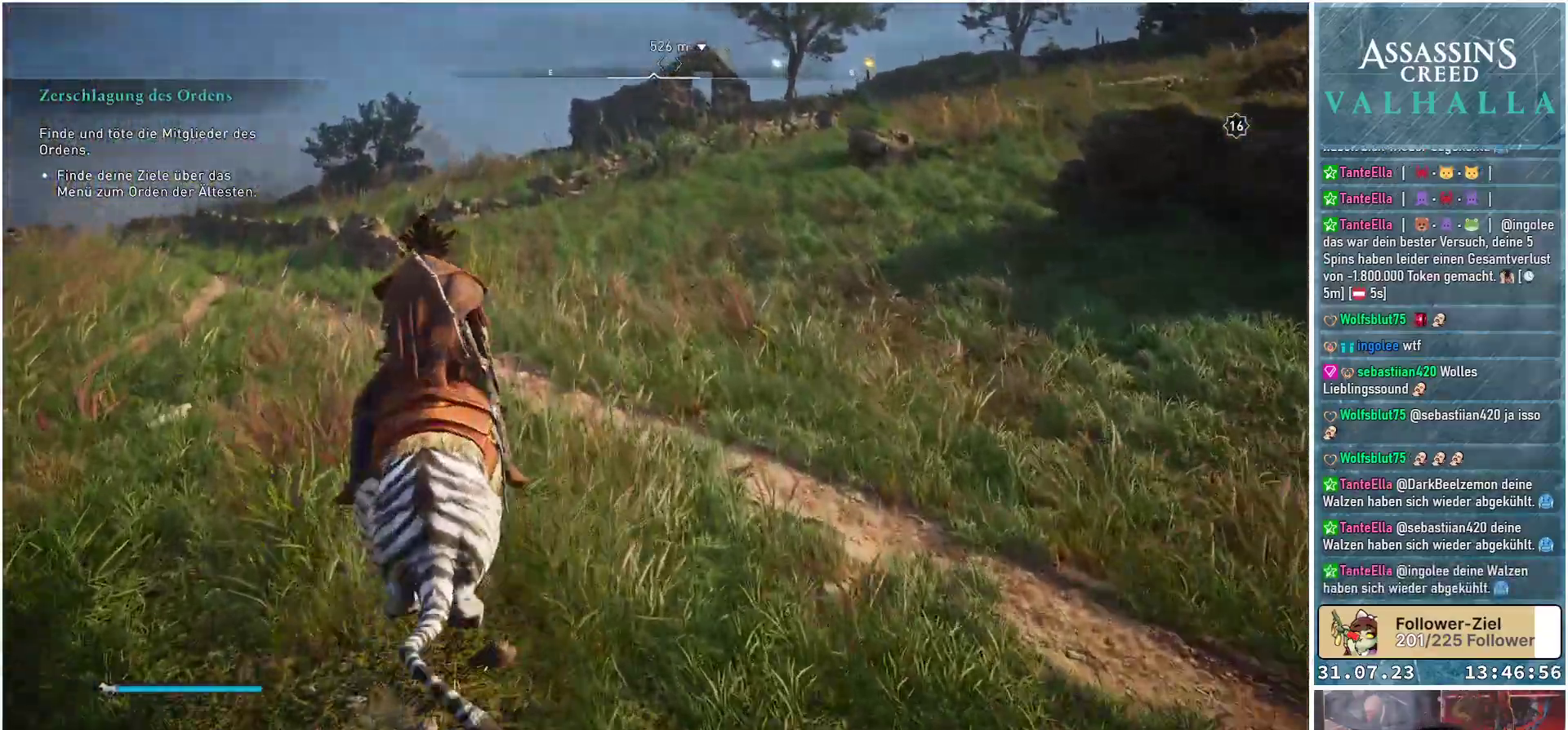
{"buttons": [], "left_stick": "up", "right_stick": "center", "events": []}
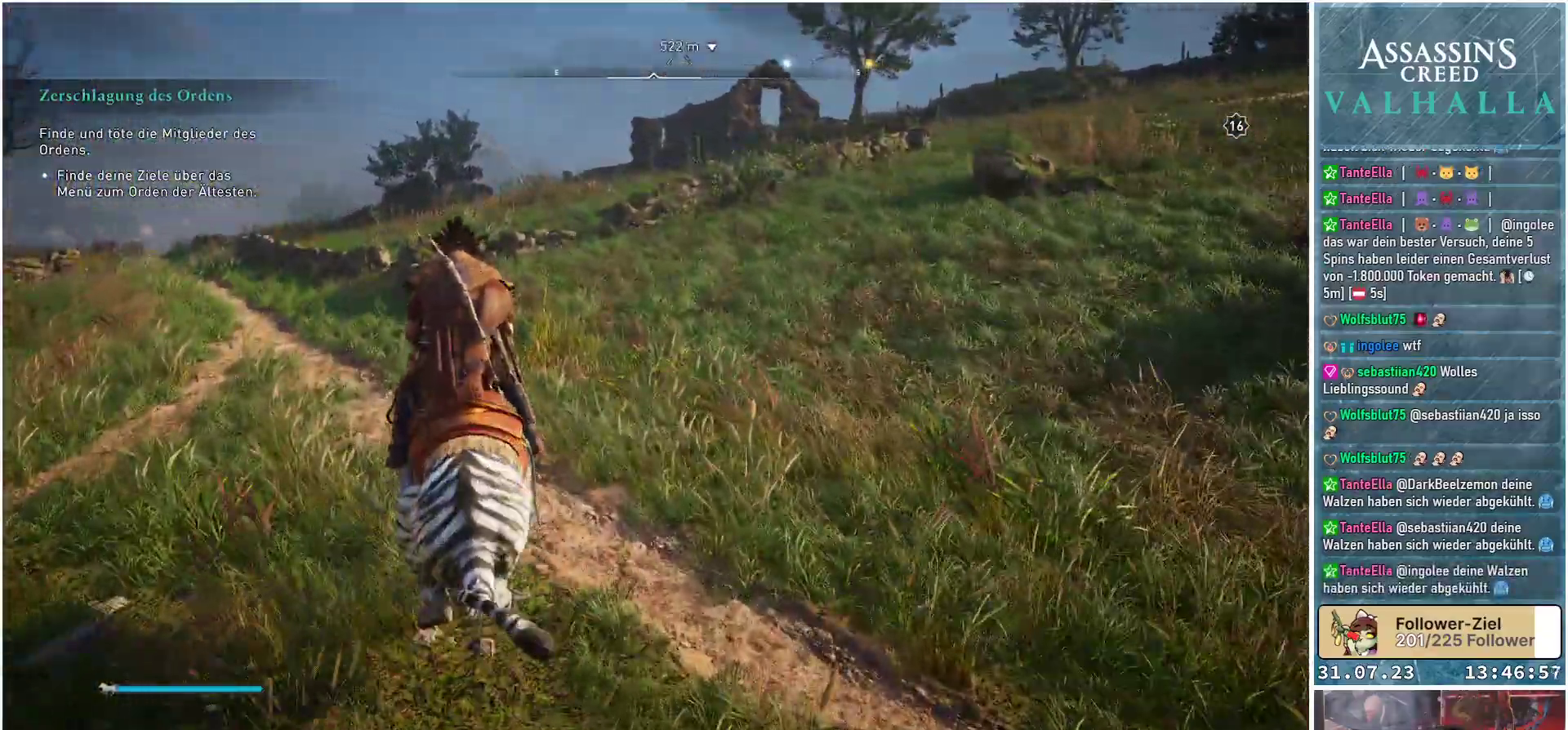
{"buttons": [], "left_stick": "up", "right_stick": "center", "events": []}
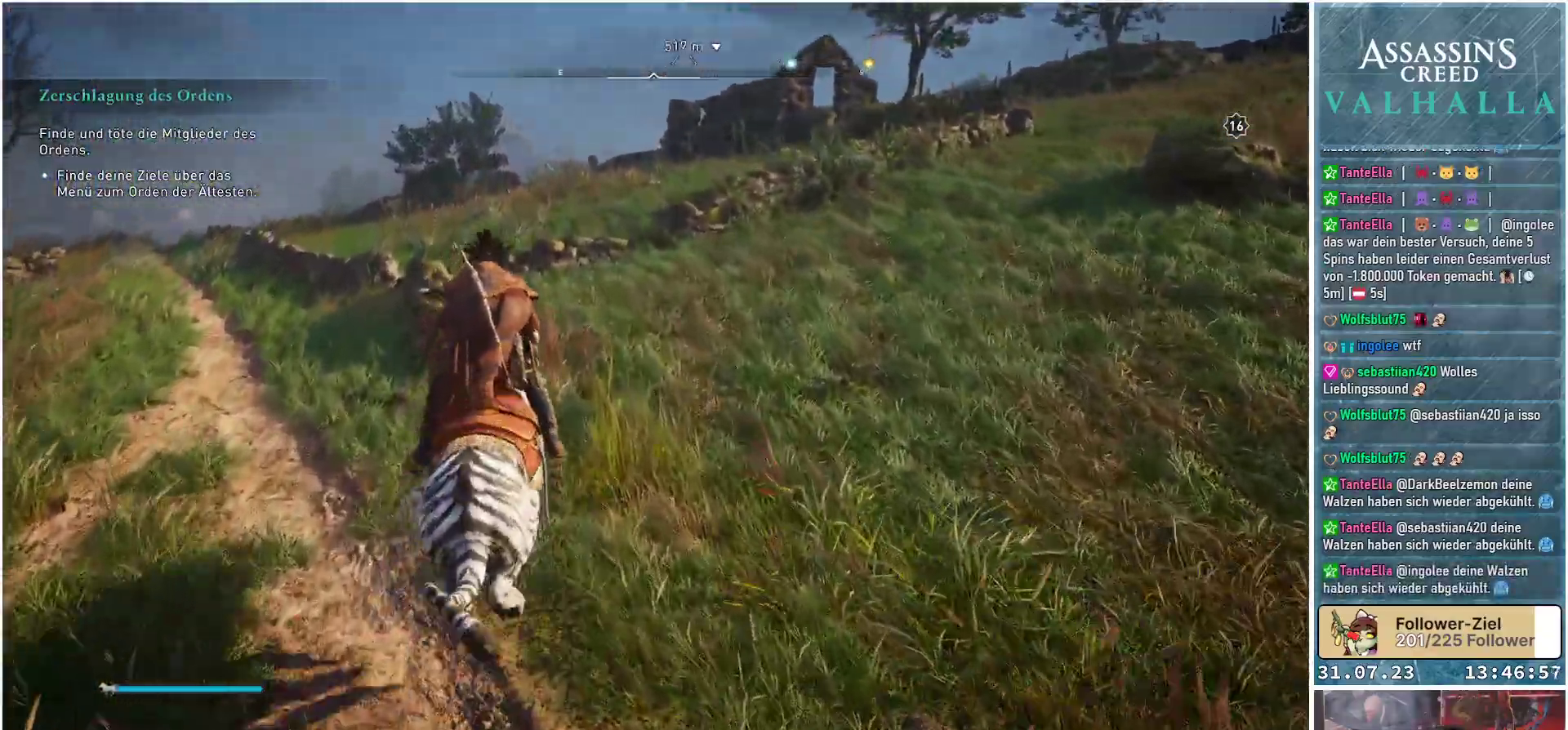
{"buttons": [], "left_stick": "up-right", "right_stick": "center", "events": [[200, "right_stick", "up-right"], [267, "left_stick", "up-right"], [367, "right_stick", "center"]]}
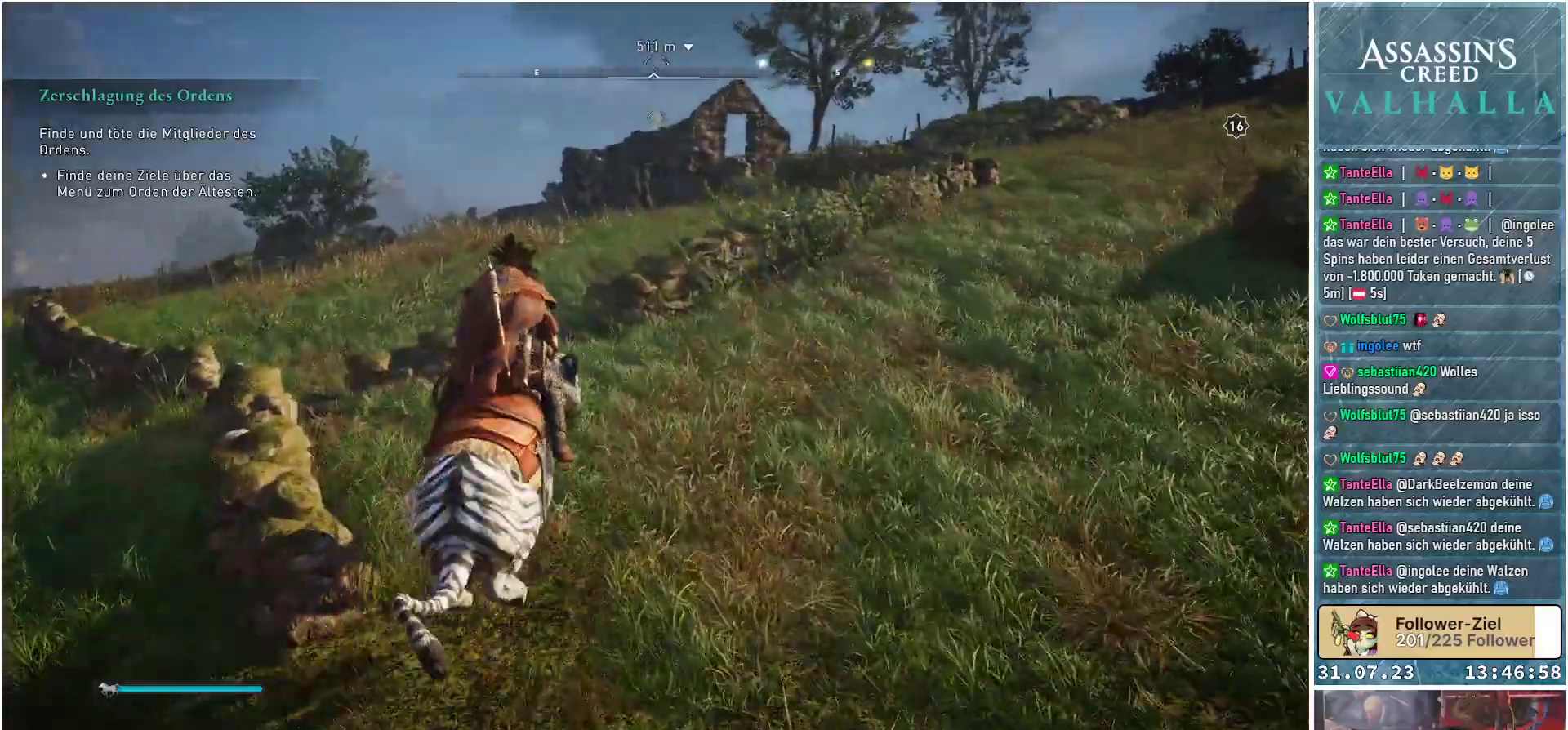
{"buttons": [], "left_stick": "up-right", "right_stick": "down-left", "events": [[367, "right_stick", "down-left"]]}
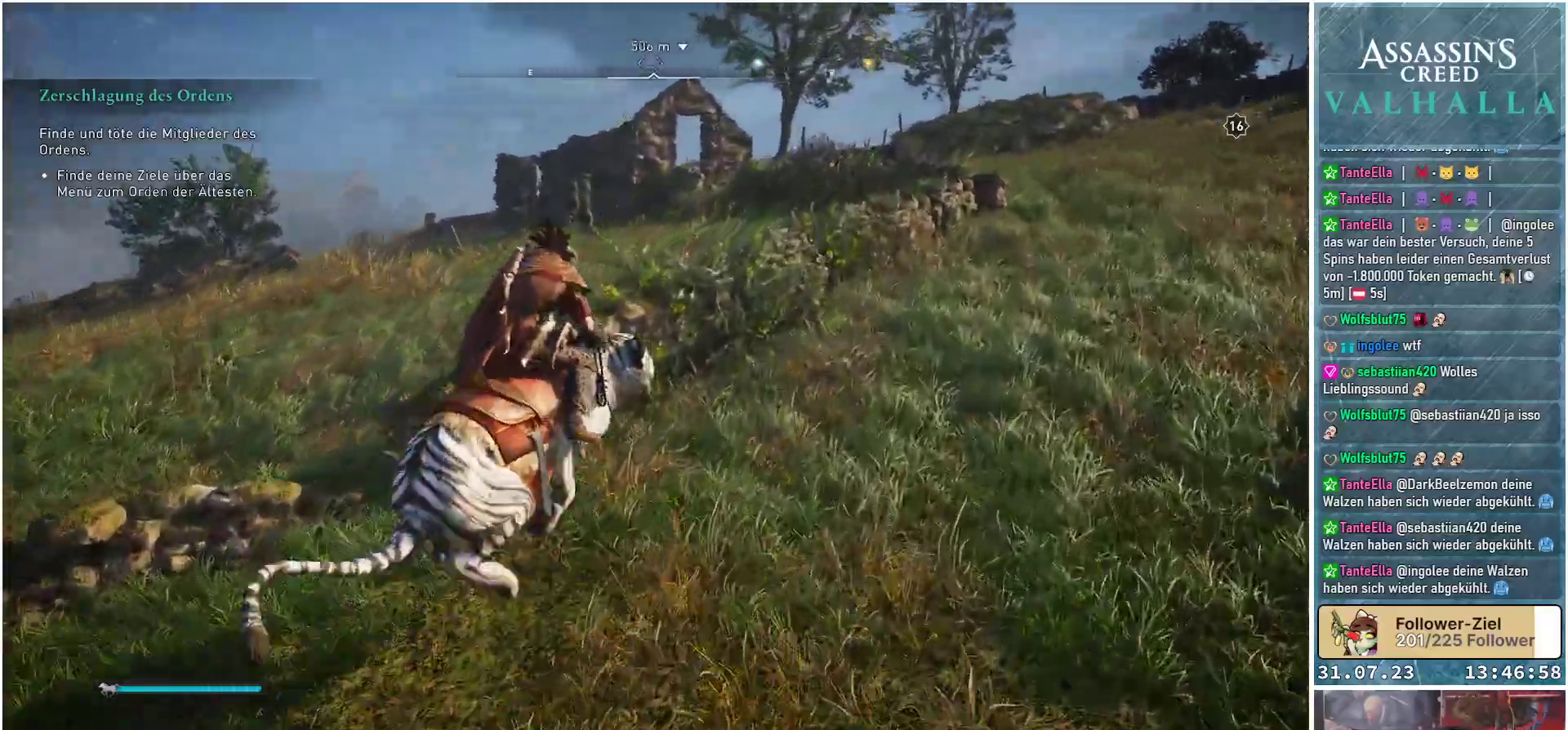
{"buttons": [], "left_stick": "up-right", "right_stick": "center", "events": [[317, "right_stick", "center"]]}
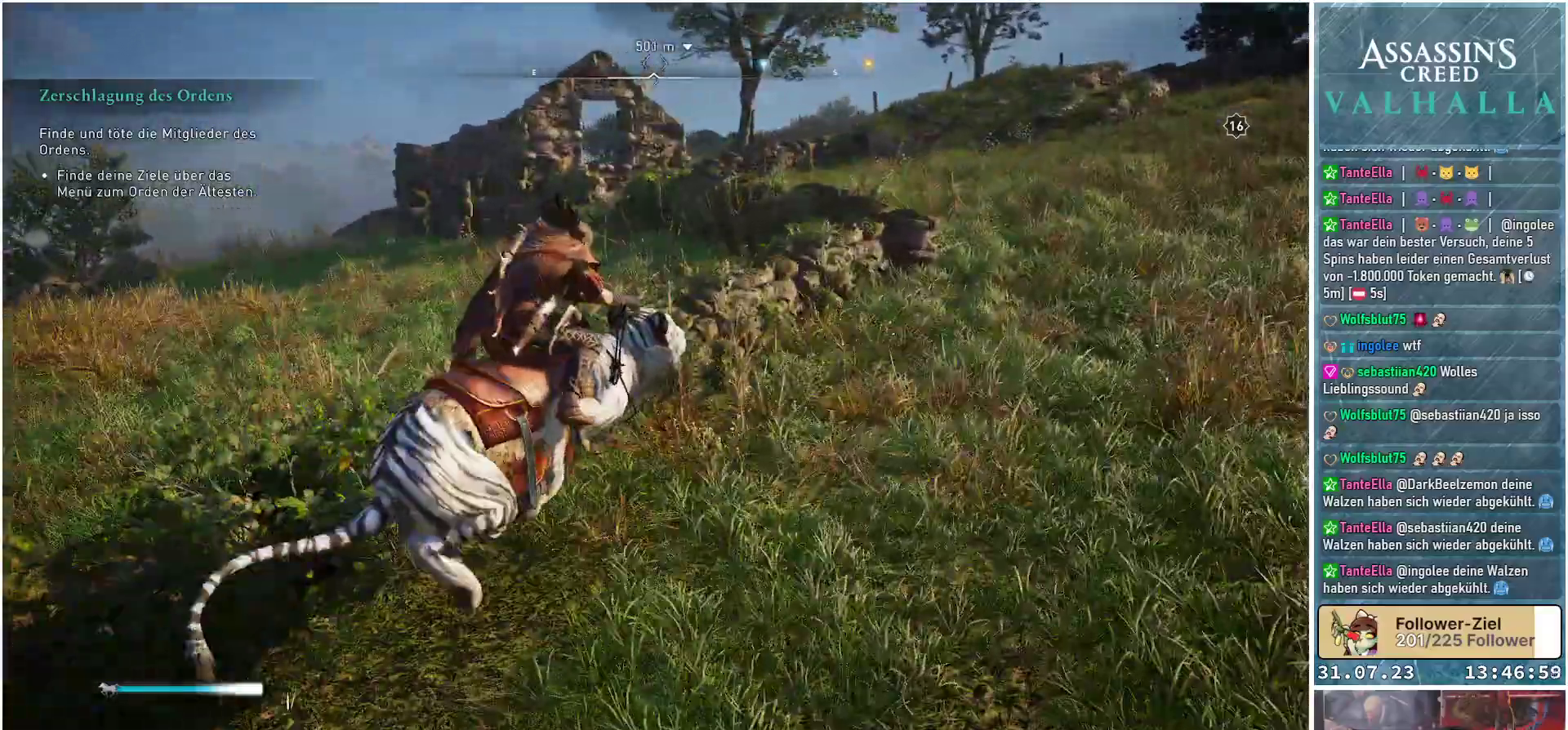
{"buttons": [], "left_stick": "up", "right_stick": "center", "events": [[350, "left_stick", "up"]]}
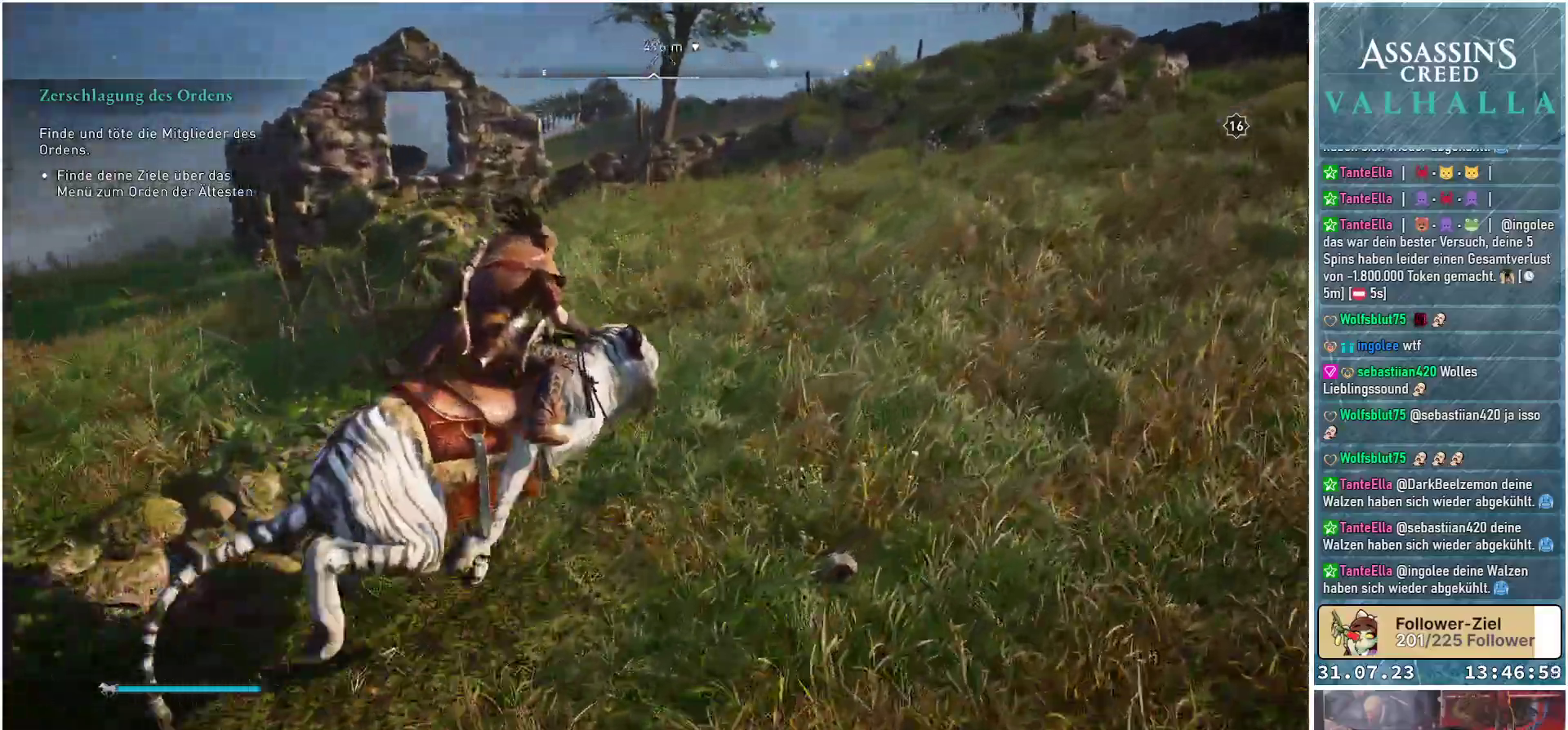
{"buttons": [], "left_stick": "up", "right_stick": "down-left", "events": [[500, "right_stick", "down-left"]]}
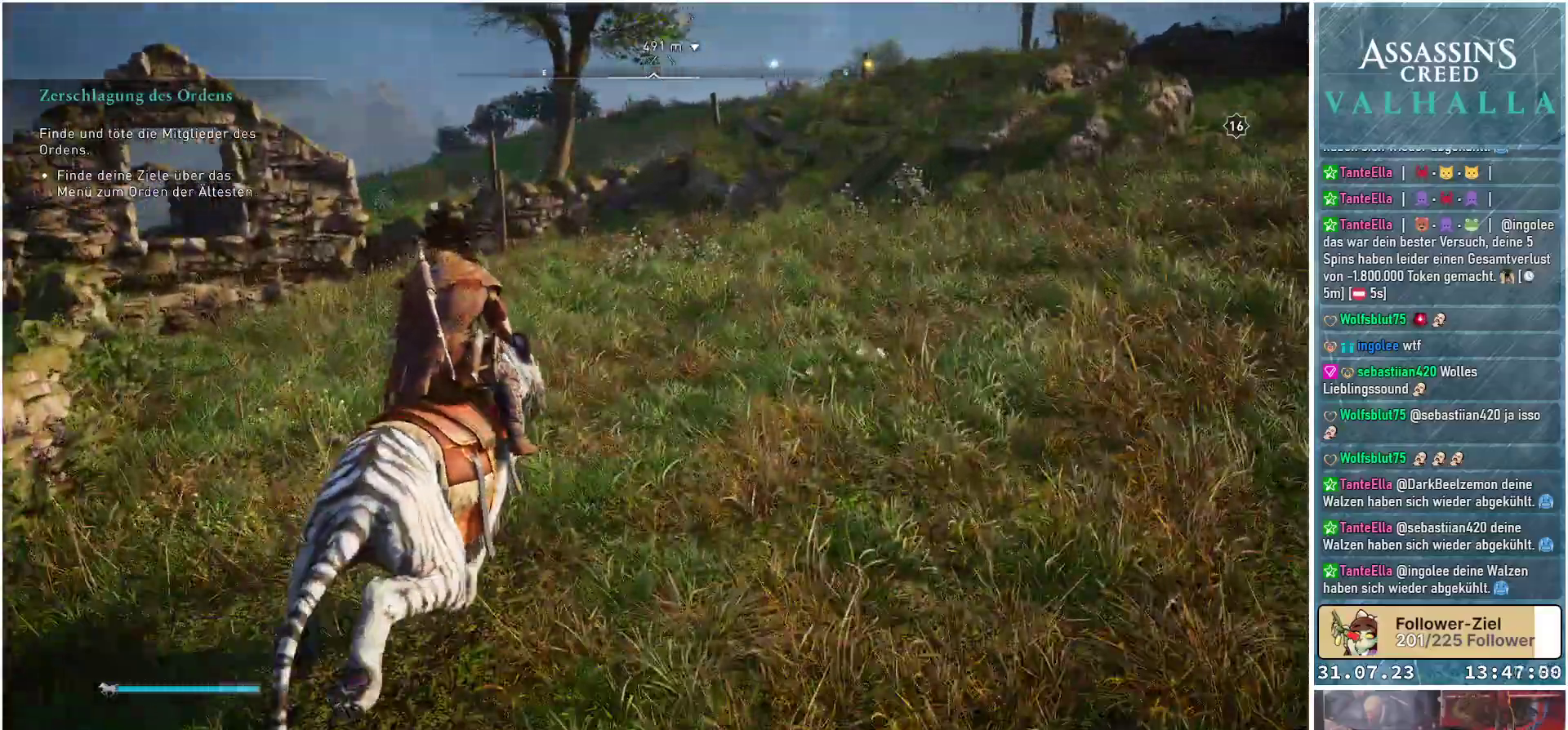
{"buttons": [], "left_stick": "up", "right_stick": "center", "events": [[250, "right_stick", "center"]]}
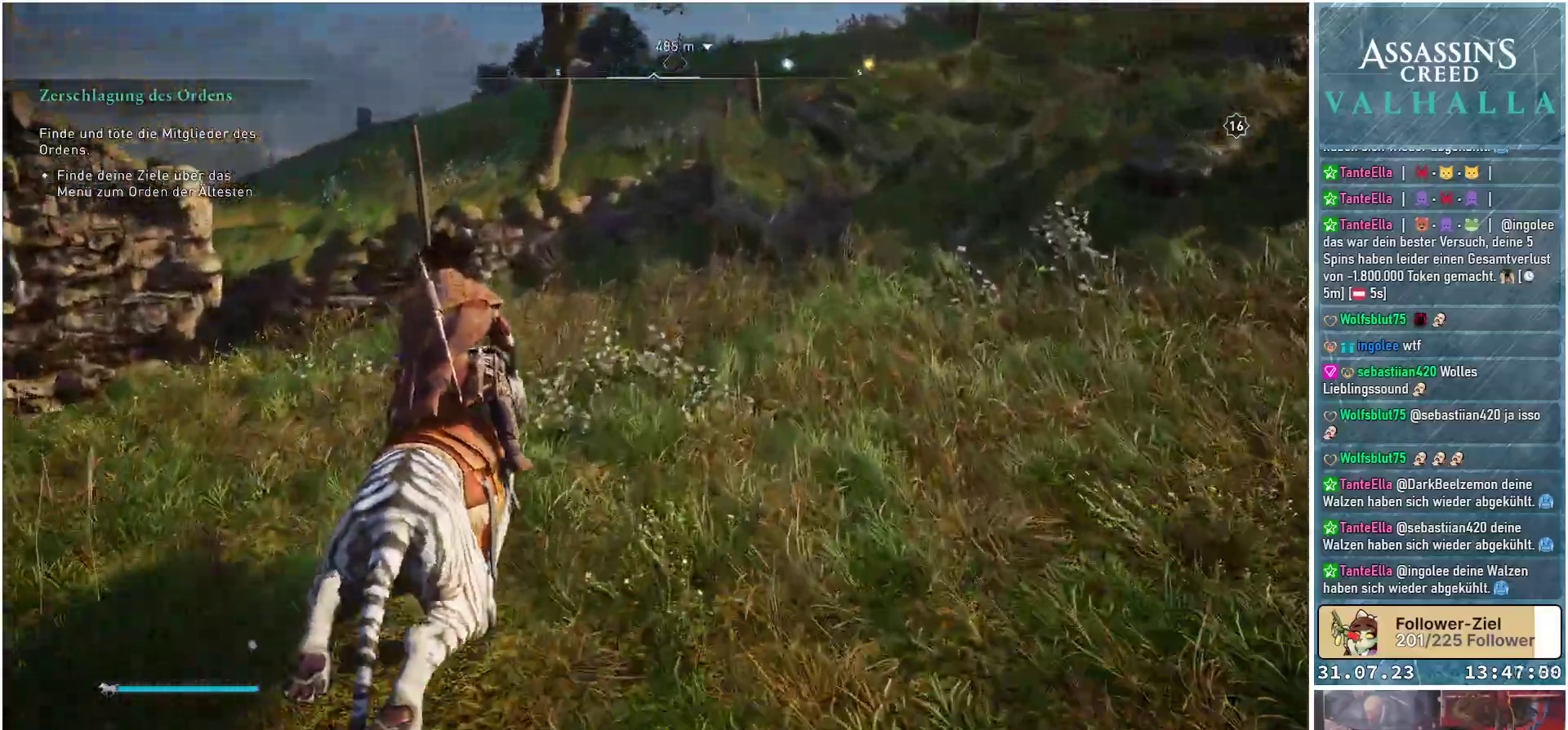
{"buttons": ["A"], "left_stick": "up", "right_stick": "center", "events": [[283, "A", "down"]]}
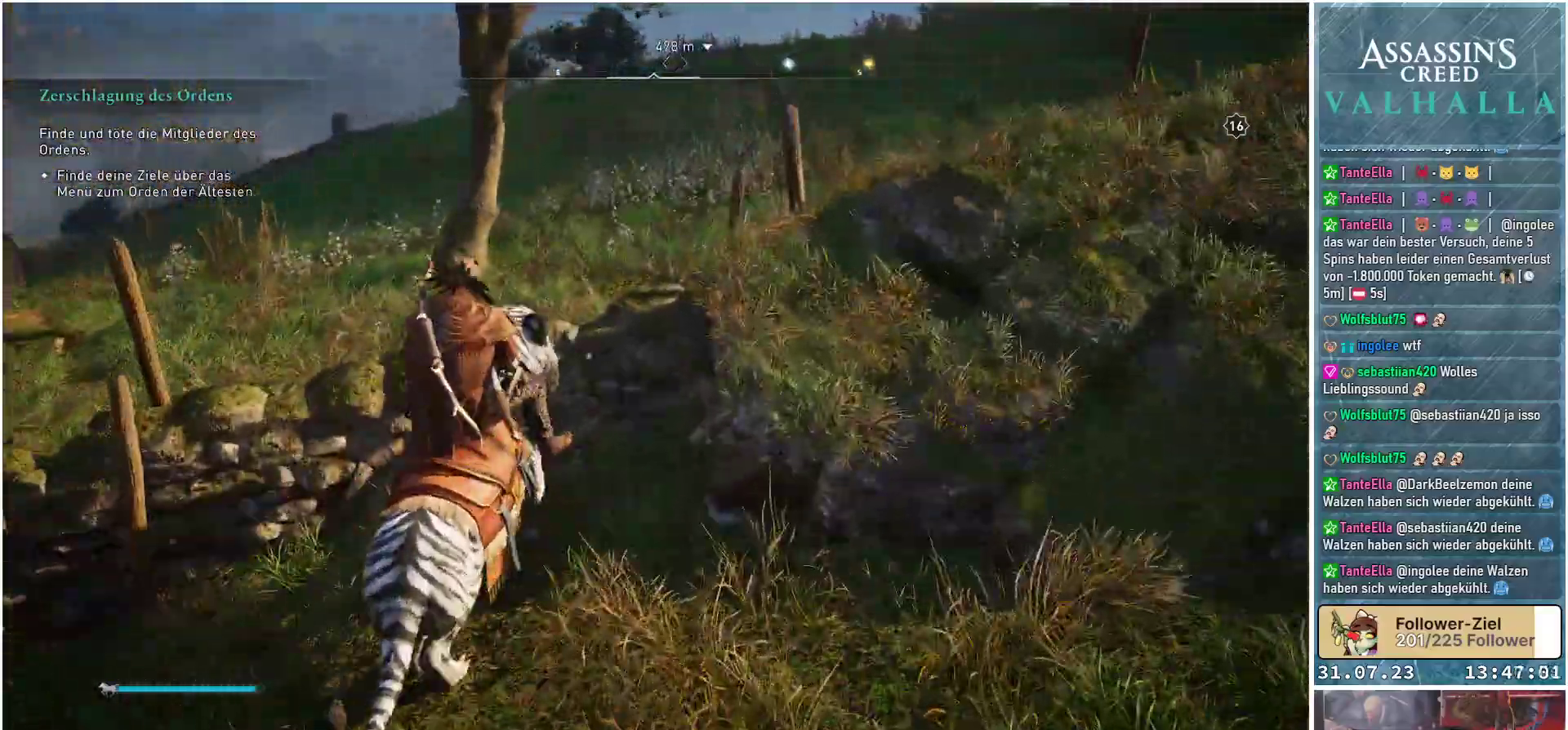
{"buttons": [], "left_stick": "up", "right_stick": "center", "events": [[233, "A", "up"]]}
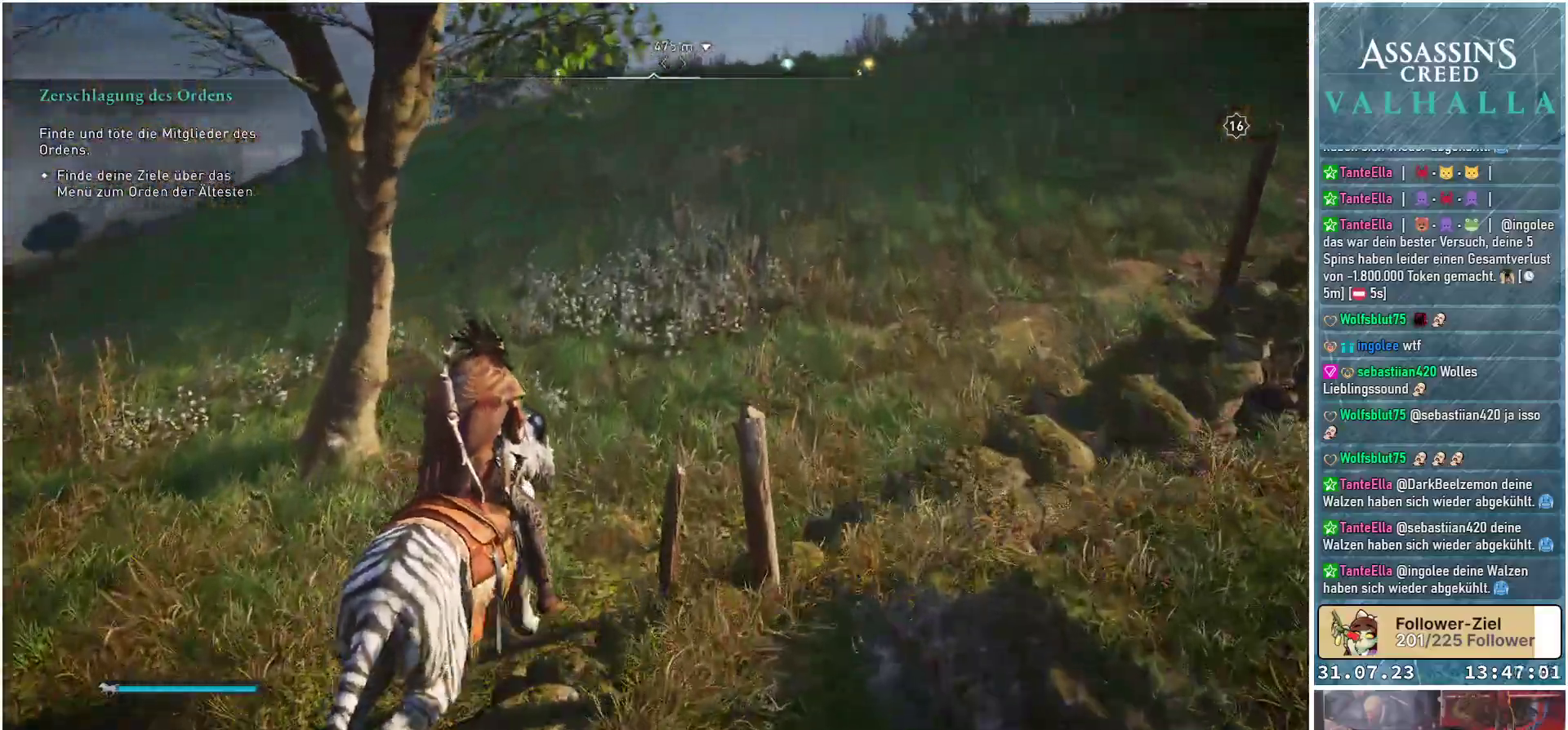
{"buttons": [], "left_stick": "up", "right_stick": "center", "events": [[167, "right_stick", "up"], [283, "right_stick", "center"]]}
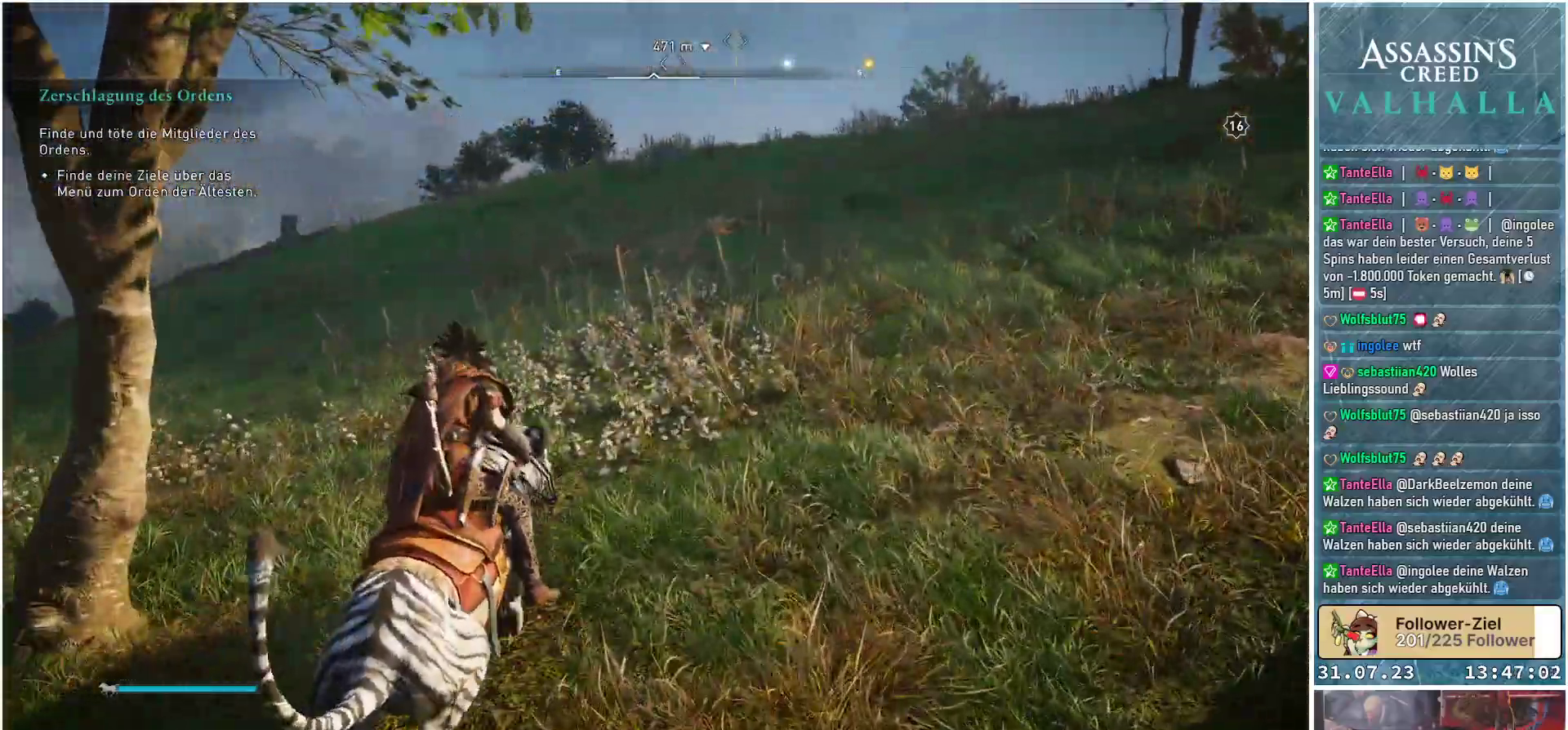
{"buttons": [], "left_stick": "up", "right_stick": "center", "events": [[350, "right_stick", "right"], [433, "right_stick", "center"]]}
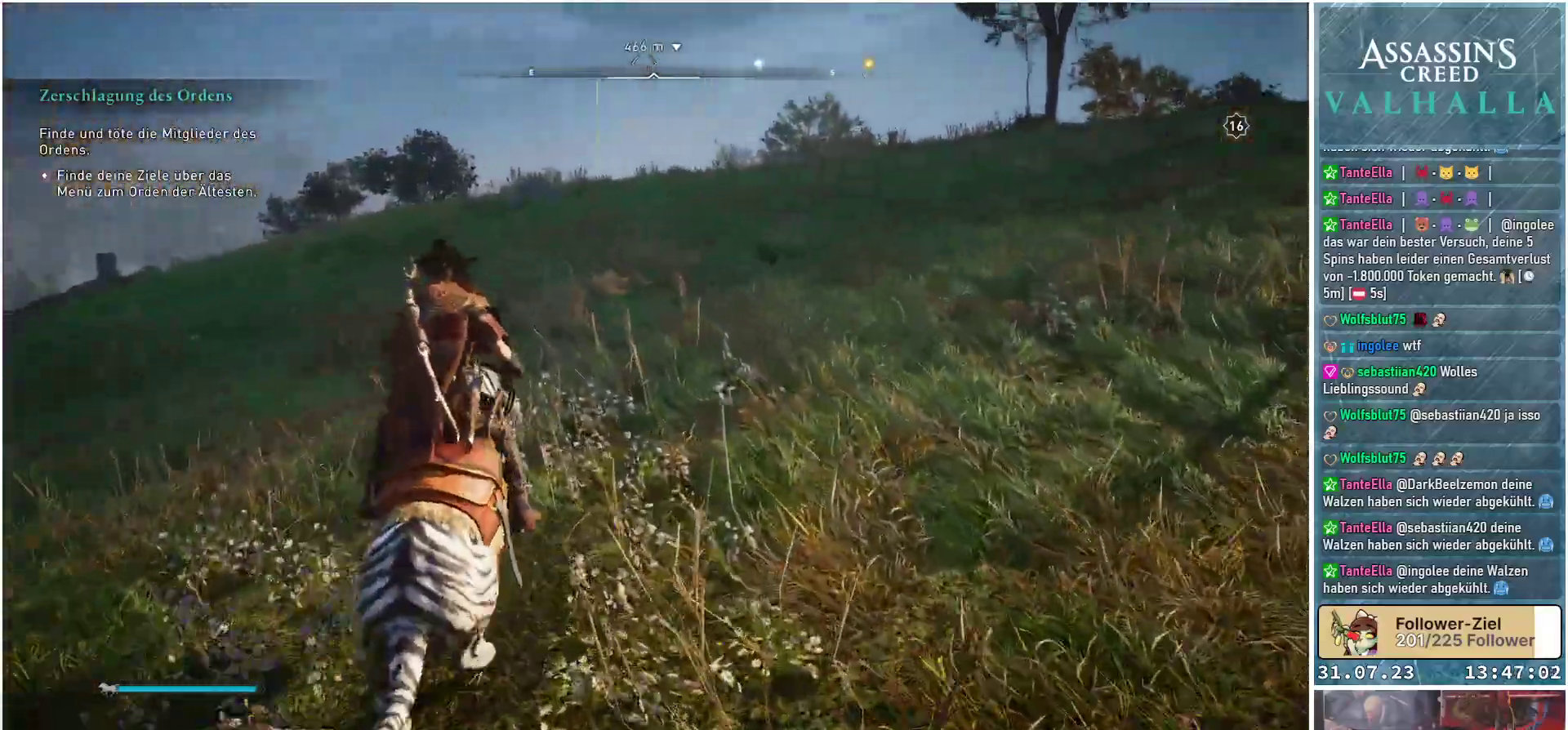
{"buttons": [], "left_stick": "up", "right_stick": "center", "events": []}
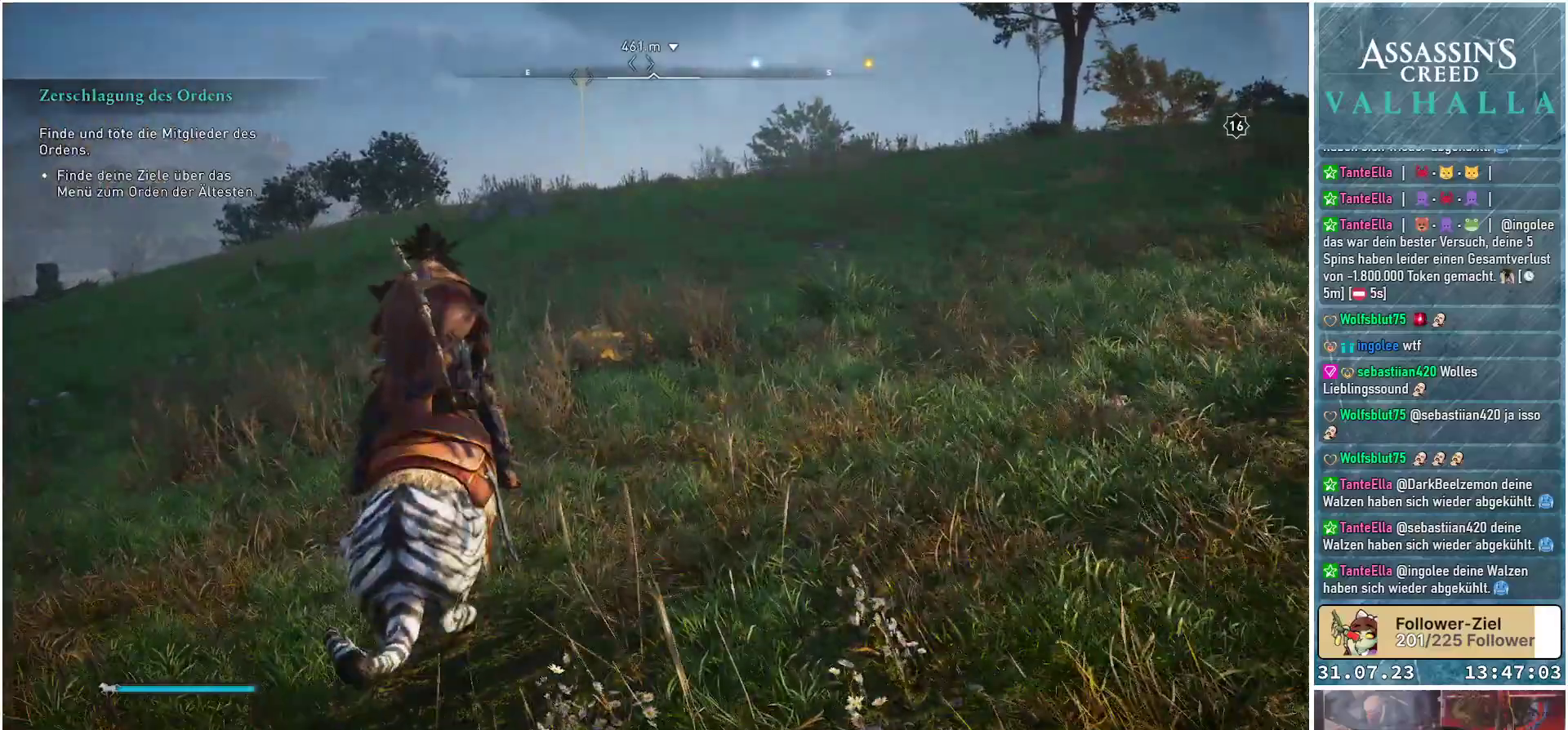
{"buttons": [], "left_stick": "up", "right_stick": "center", "events": []}
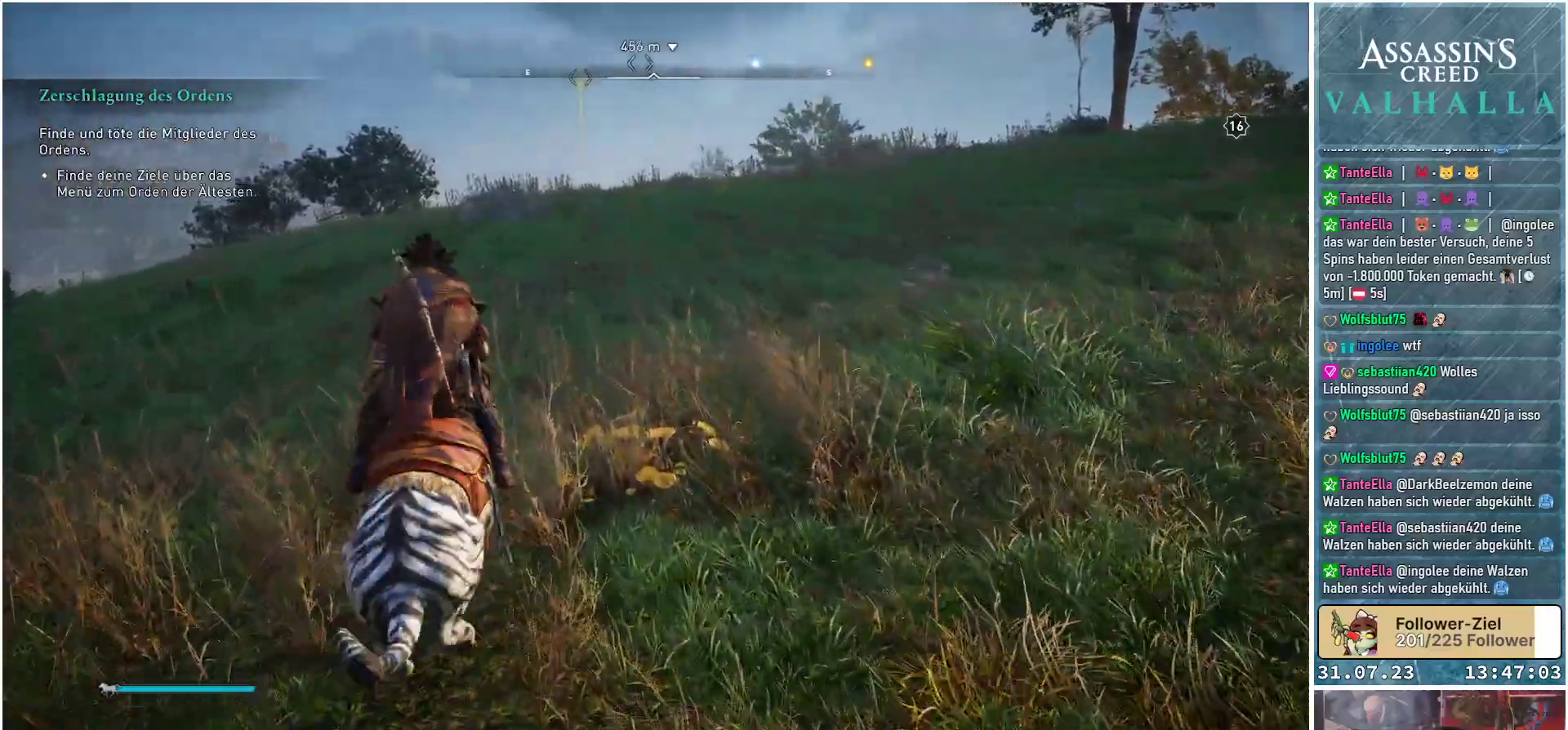
{"buttons": [], "left_stick": "up", "right_stick": "down-left", "events": [[483, "right_stick", "down-left"]]}
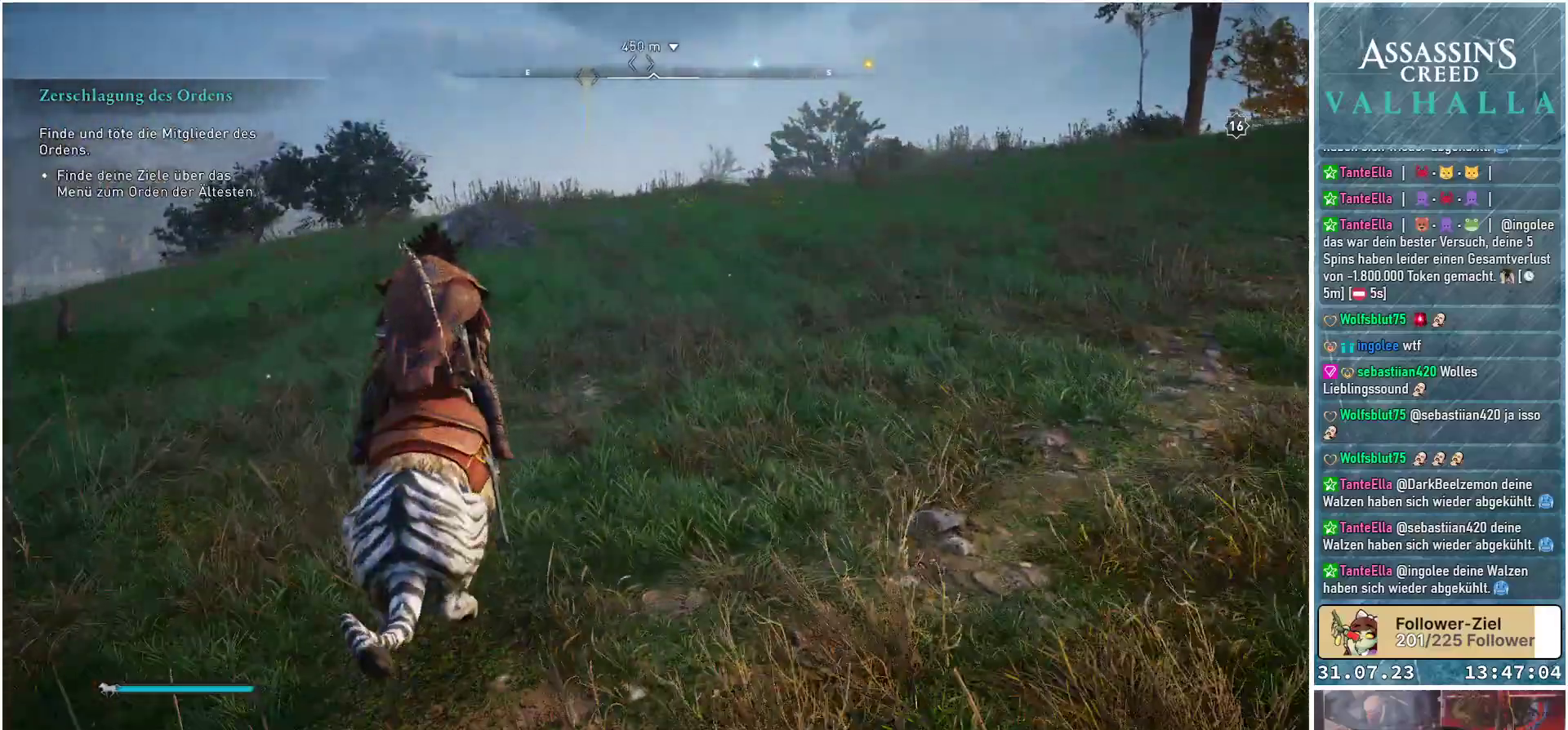
{"buttons": [], "left_stick": "up", "right_stick": "center", "events": [[167, "right_stick", "center"]]}
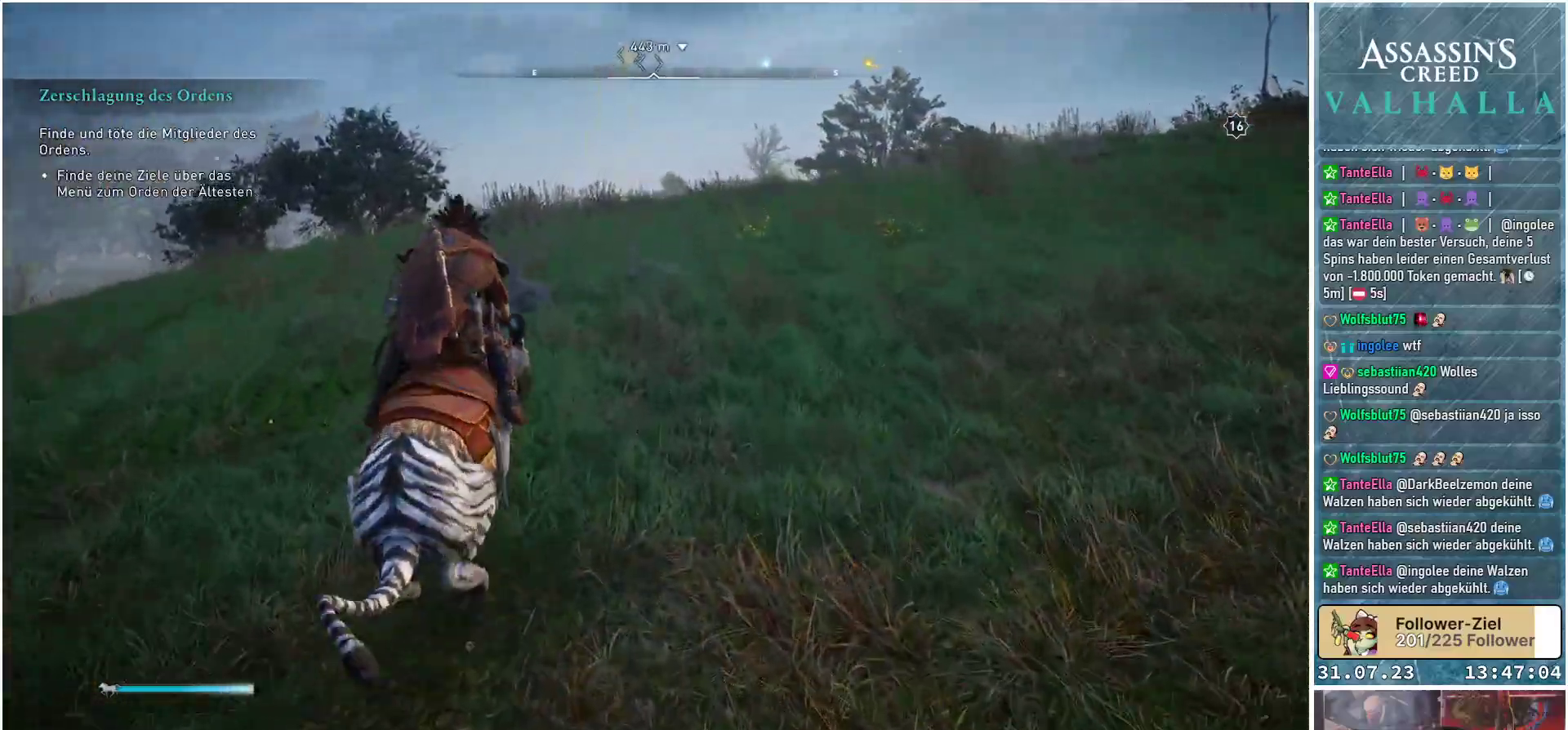
{"buttons": [], "left_stick": "up", "right_stick": "center", "events": [[267, "right_stick", "down"], [417, "right_stick", "center"]]}
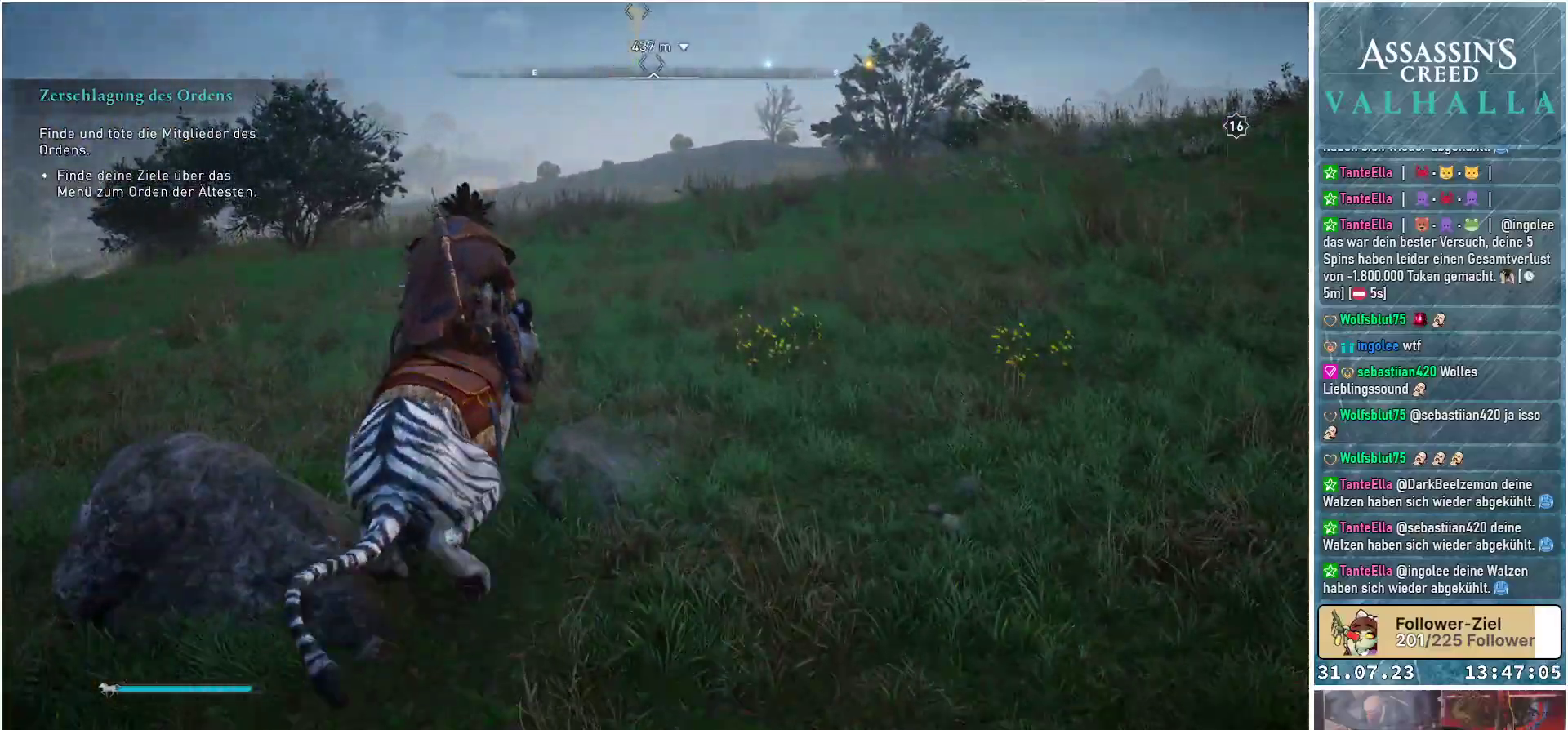
{"buttons": [], "left_stick": "up", "right_stick": "center", "events": []}
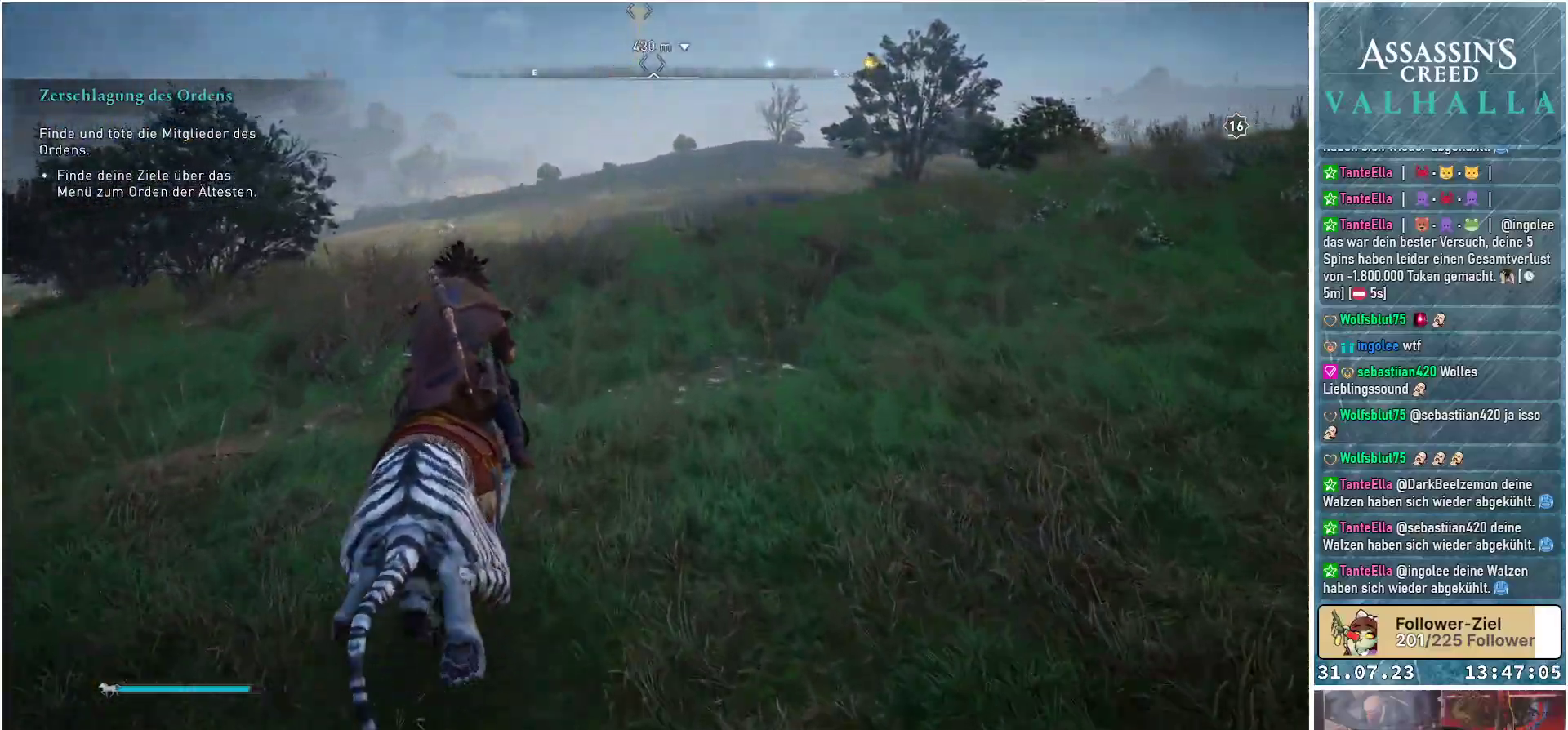
{"buttons": [], "left_stick": "up", "right_stick": "center", "events": []}
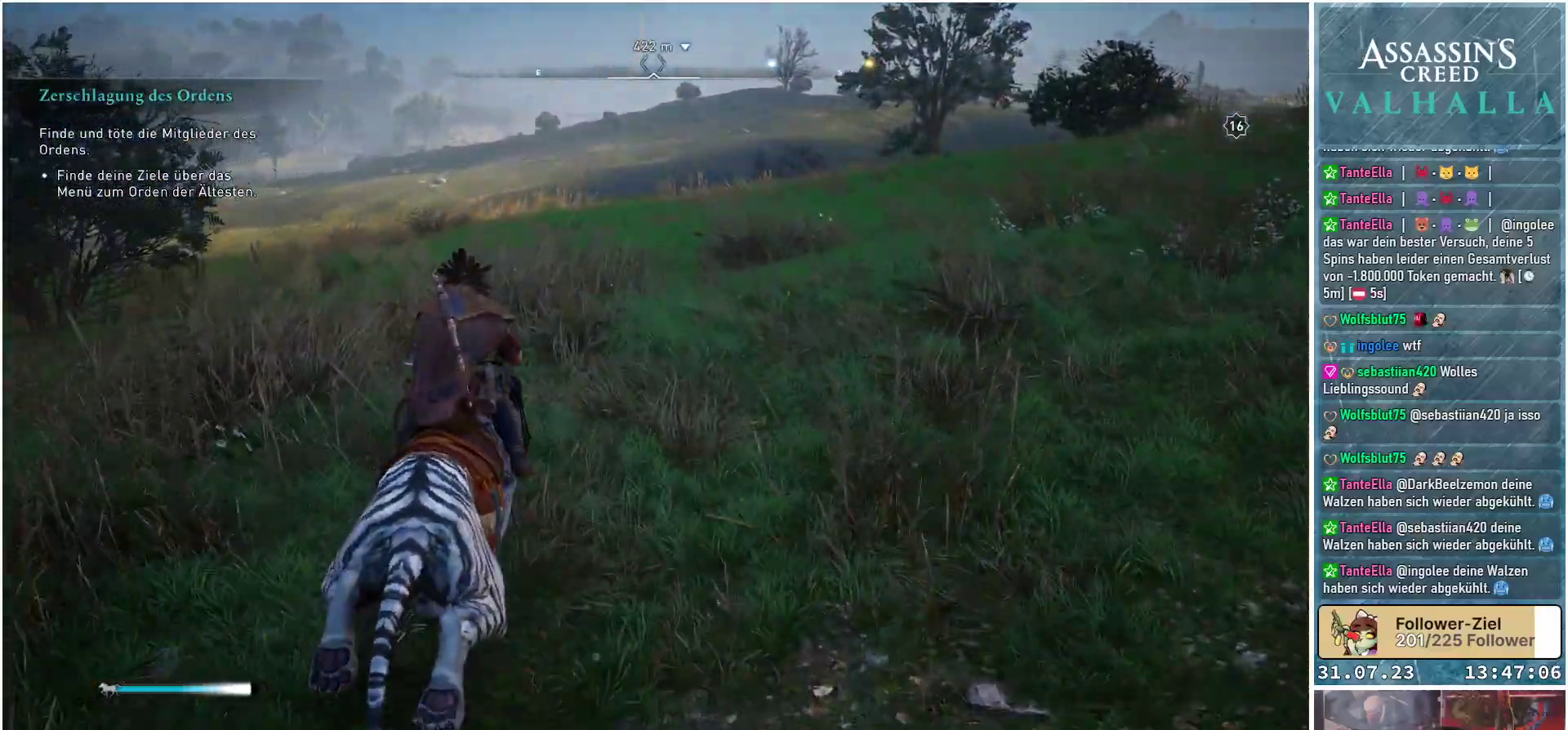
{"buttons": [], "left_stick": "up", "right_stick": "center", "events": []}
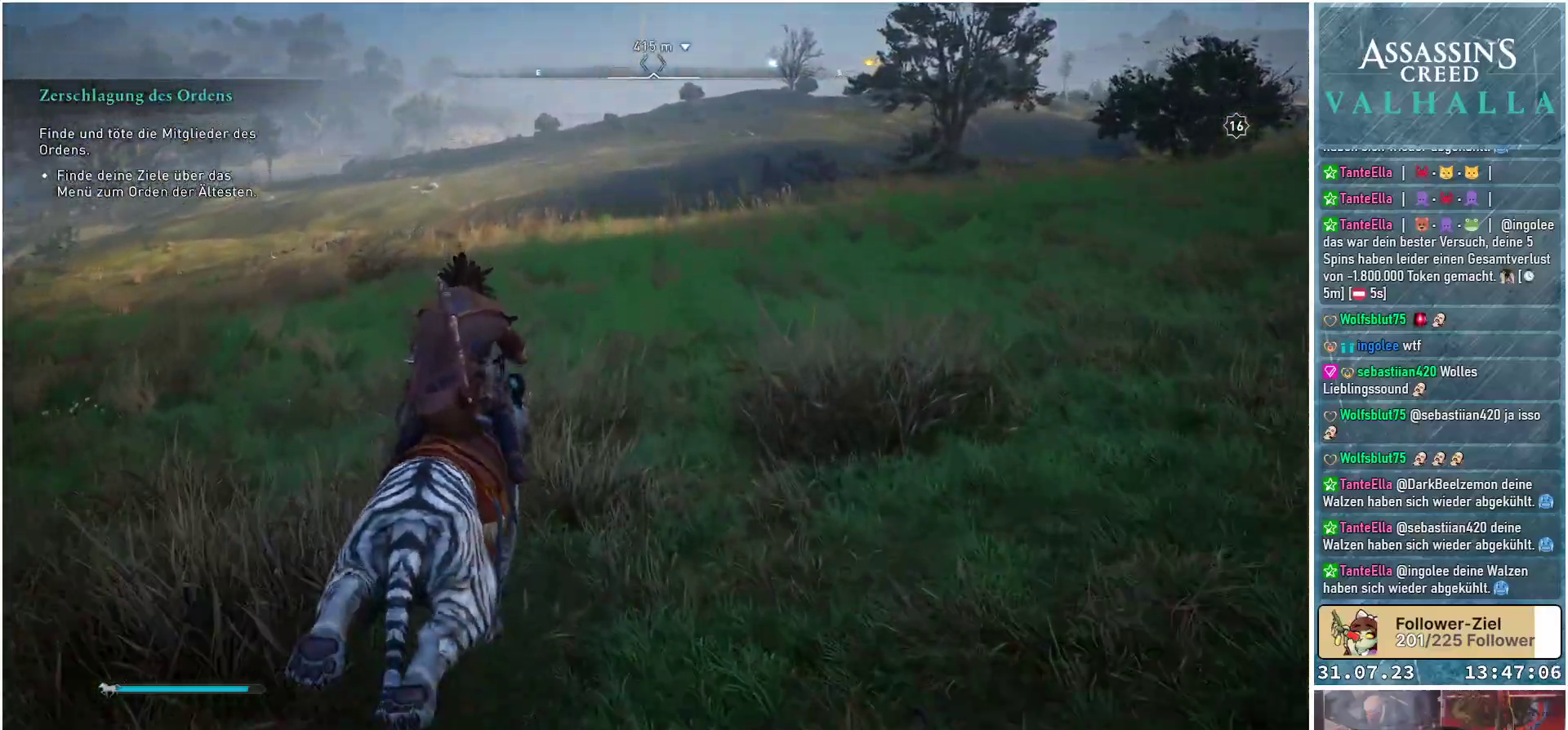
{"buttons": [], "left_stick": "up", "right_stick": "center", "events": []}
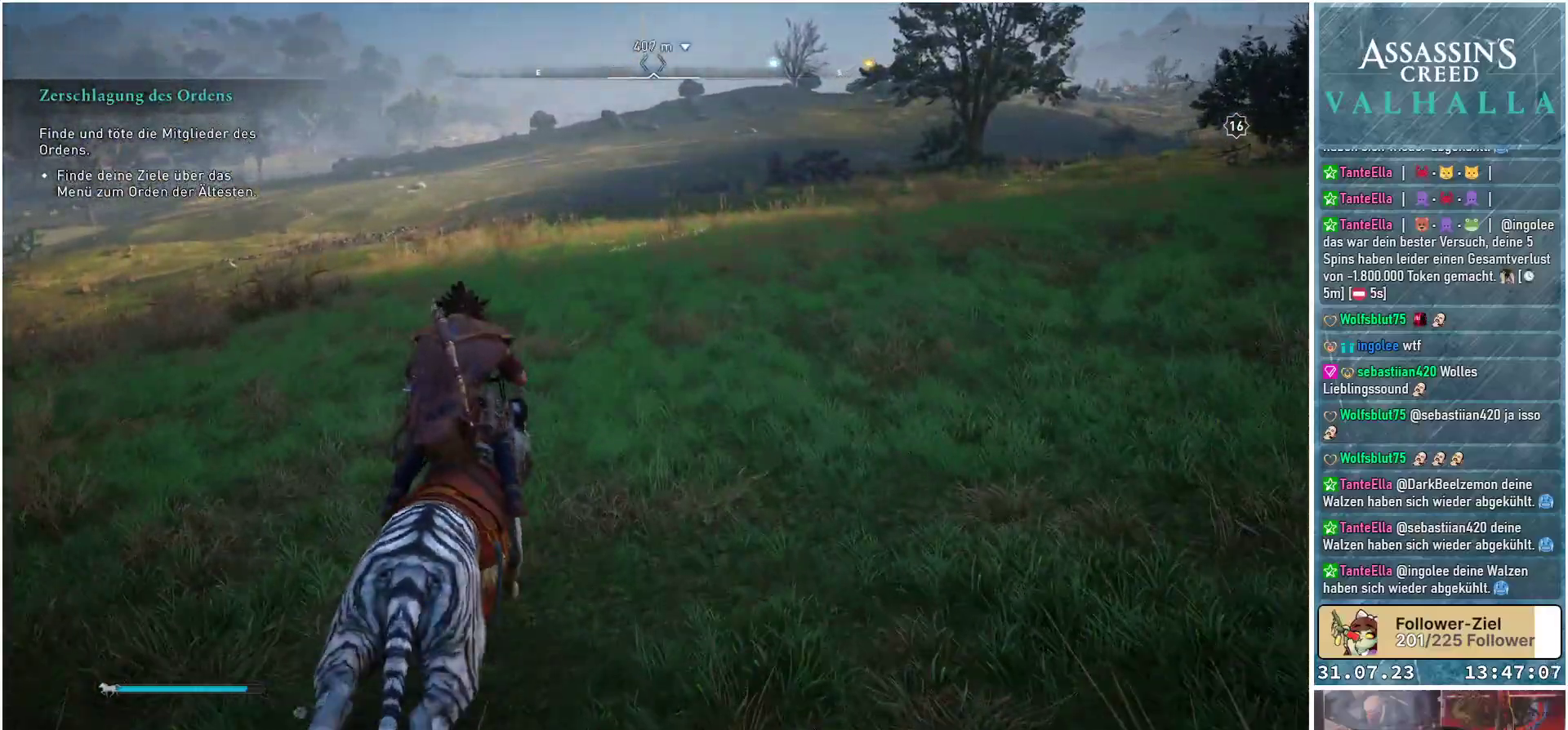
{"buttons": [], "left_stick": "up", "right_stick": "center", "events": []}
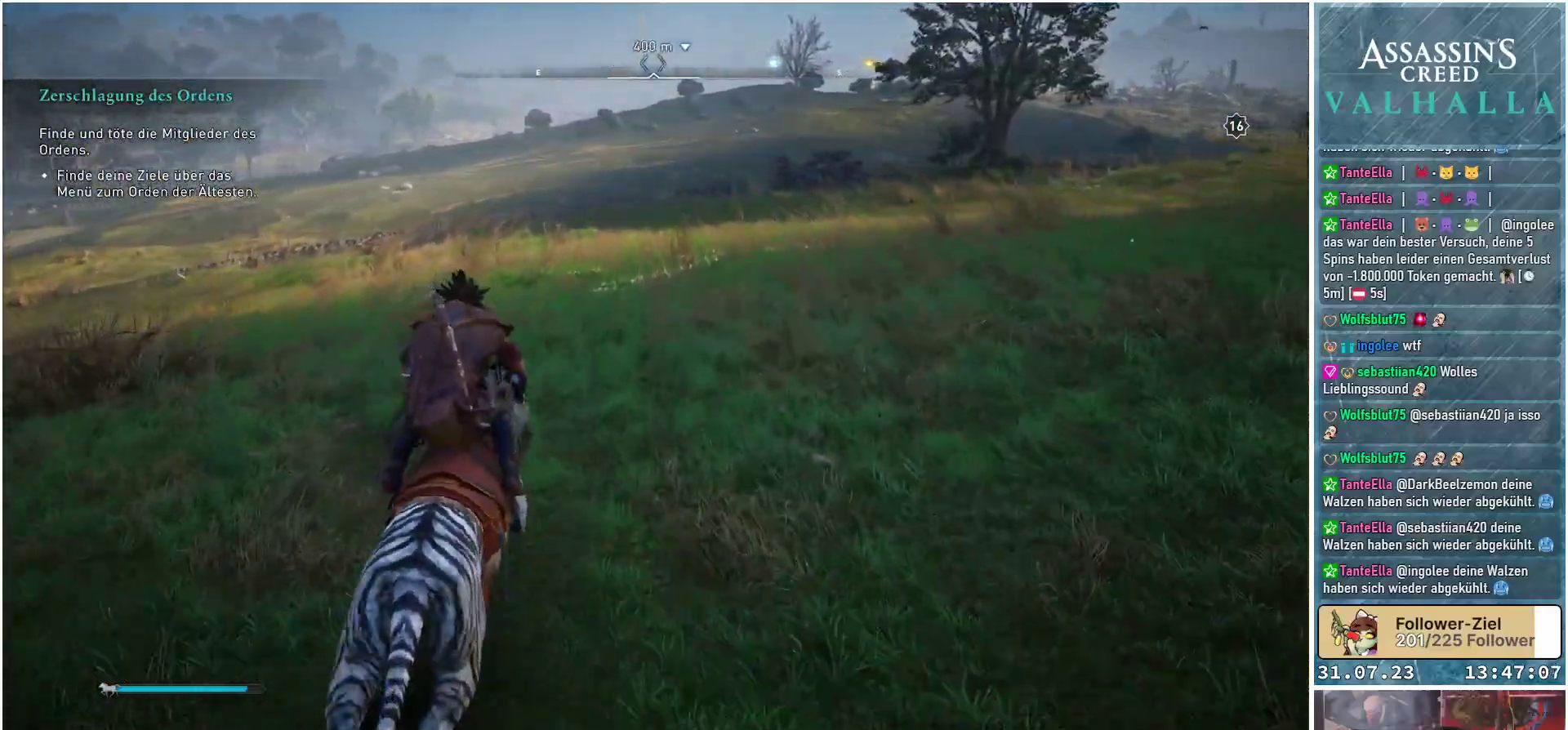
{"buttons": [], "left_stick": "up", "right_stick": "center", "events": [[200, "right_stick", "right"], [400, "right_stick", "center"]]}
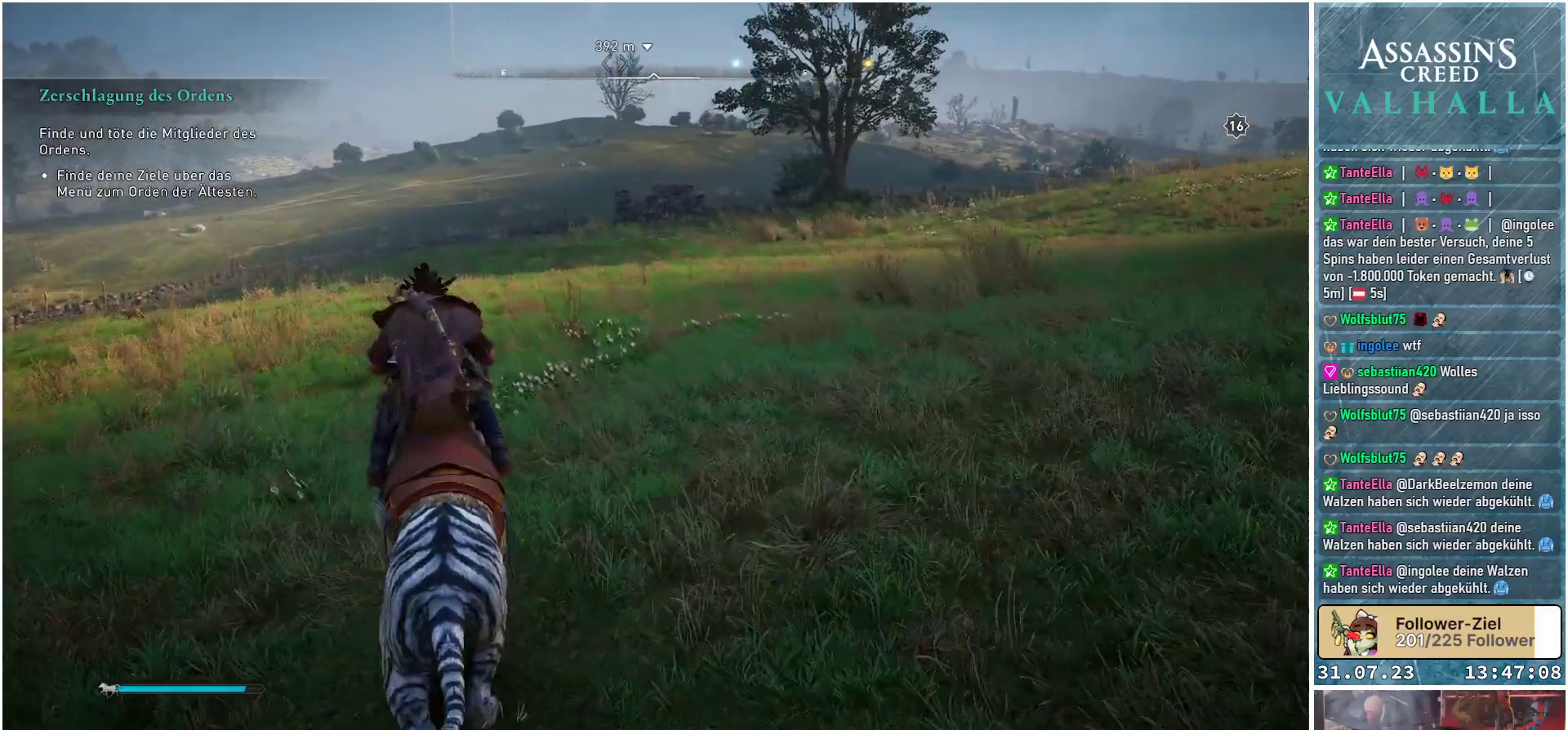
{"buttons": [], "left_stick": "up", "right_stick": "center", "events": []}
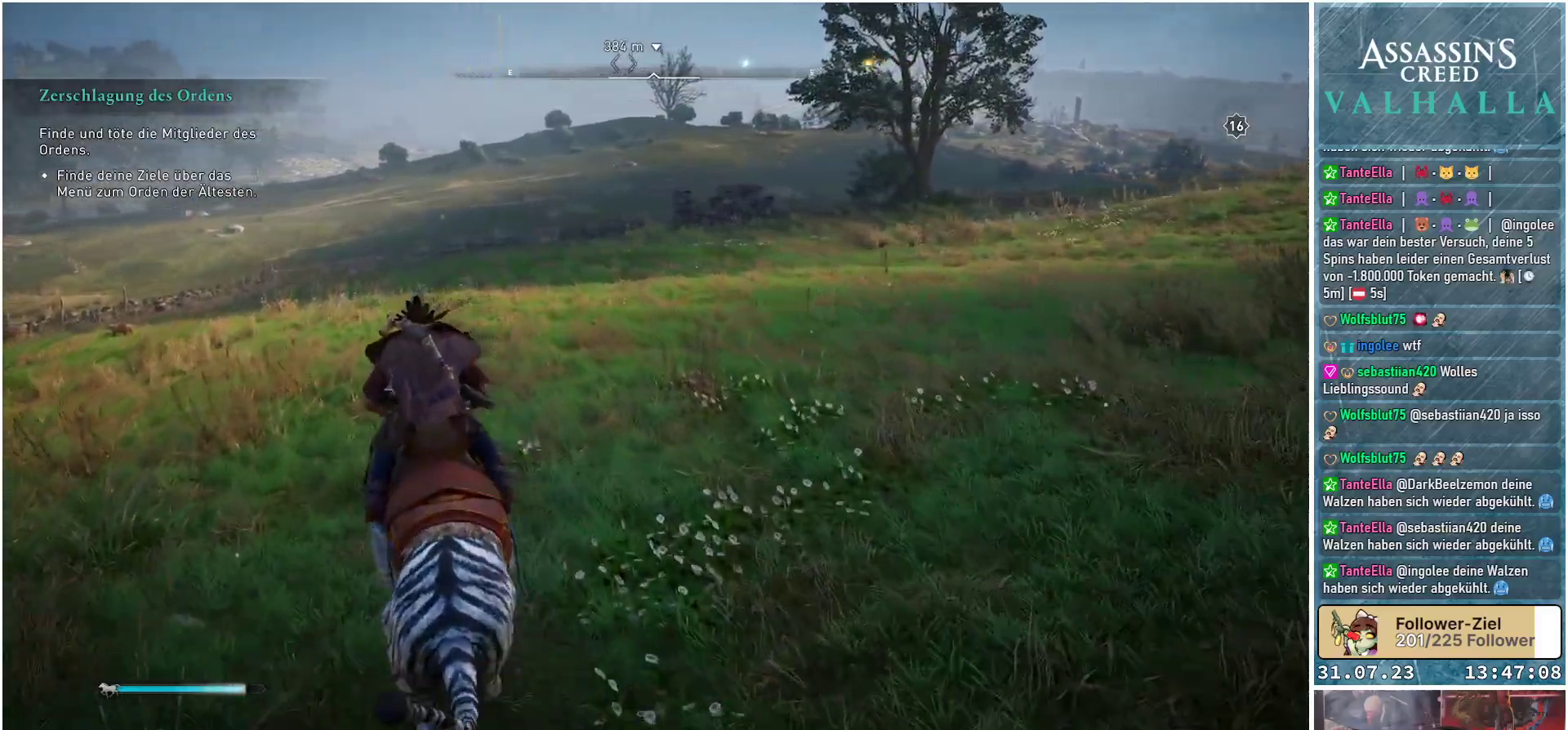
{"buttons": ["L2"], "left_stick": "center", "right_stick": "left", "events": [[50, "right_stick", "down-left"], [283, "right_stick", "left"], [400, "left_stick", "center"], [500, "L2", "down"]]}
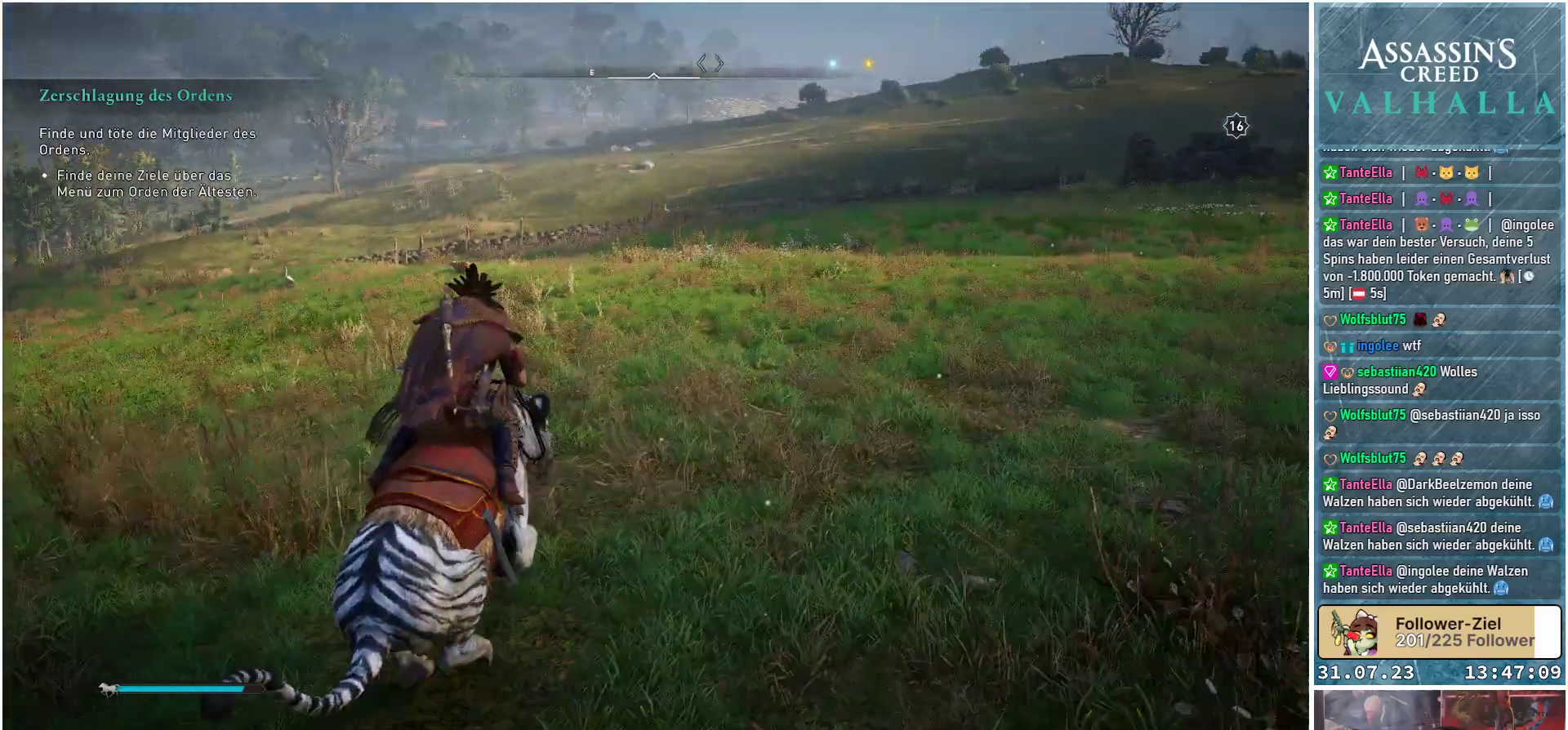
{"buttons": ["L2", "R2"], "left_stick": "center", "right_stick": "up-left", "events": [[150, "R2", "down"], [433, "right_stick", "up-left"]]}
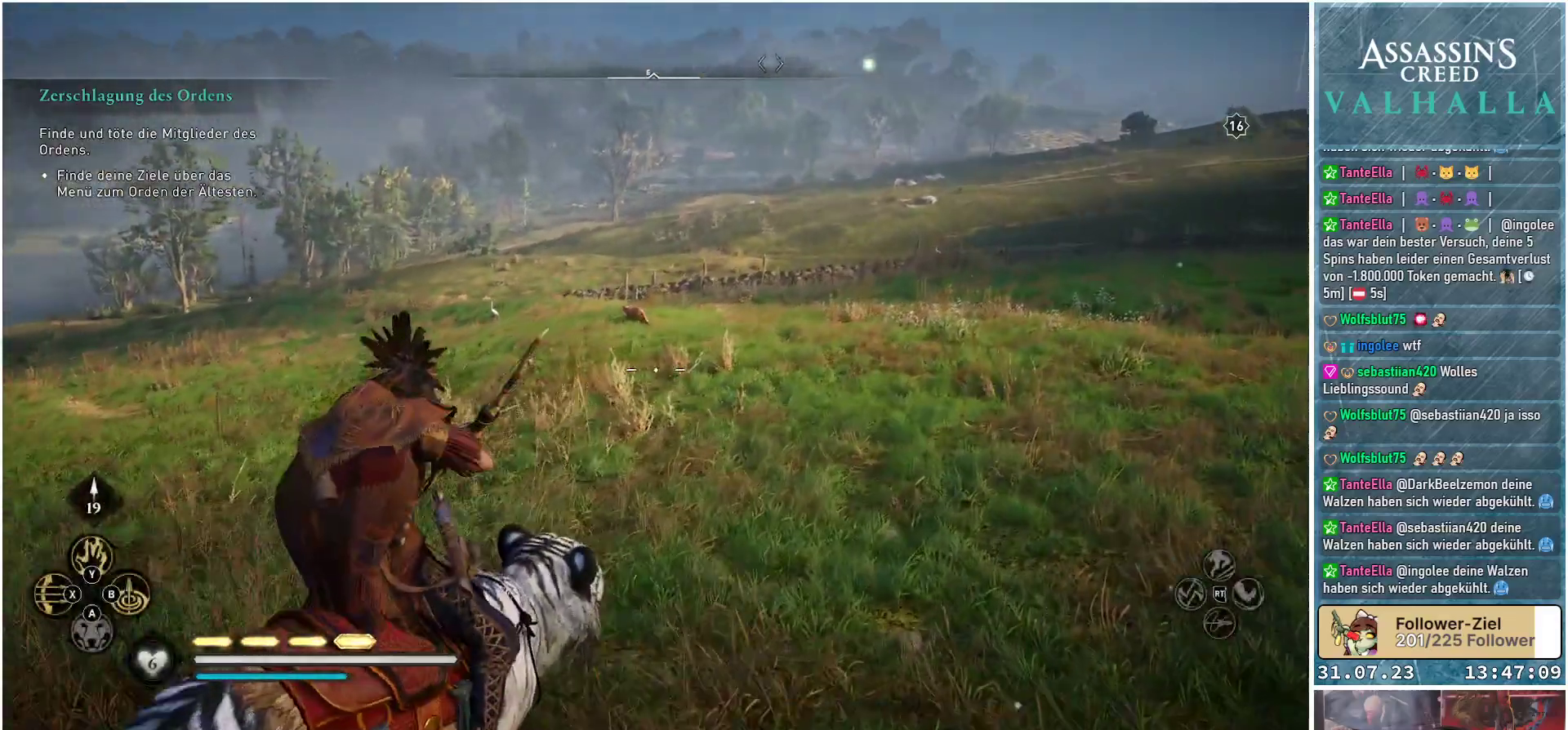
{"buttons": ["L2", "R2"], "left_stick": "center", "right_stick": "up-left", "events": []}
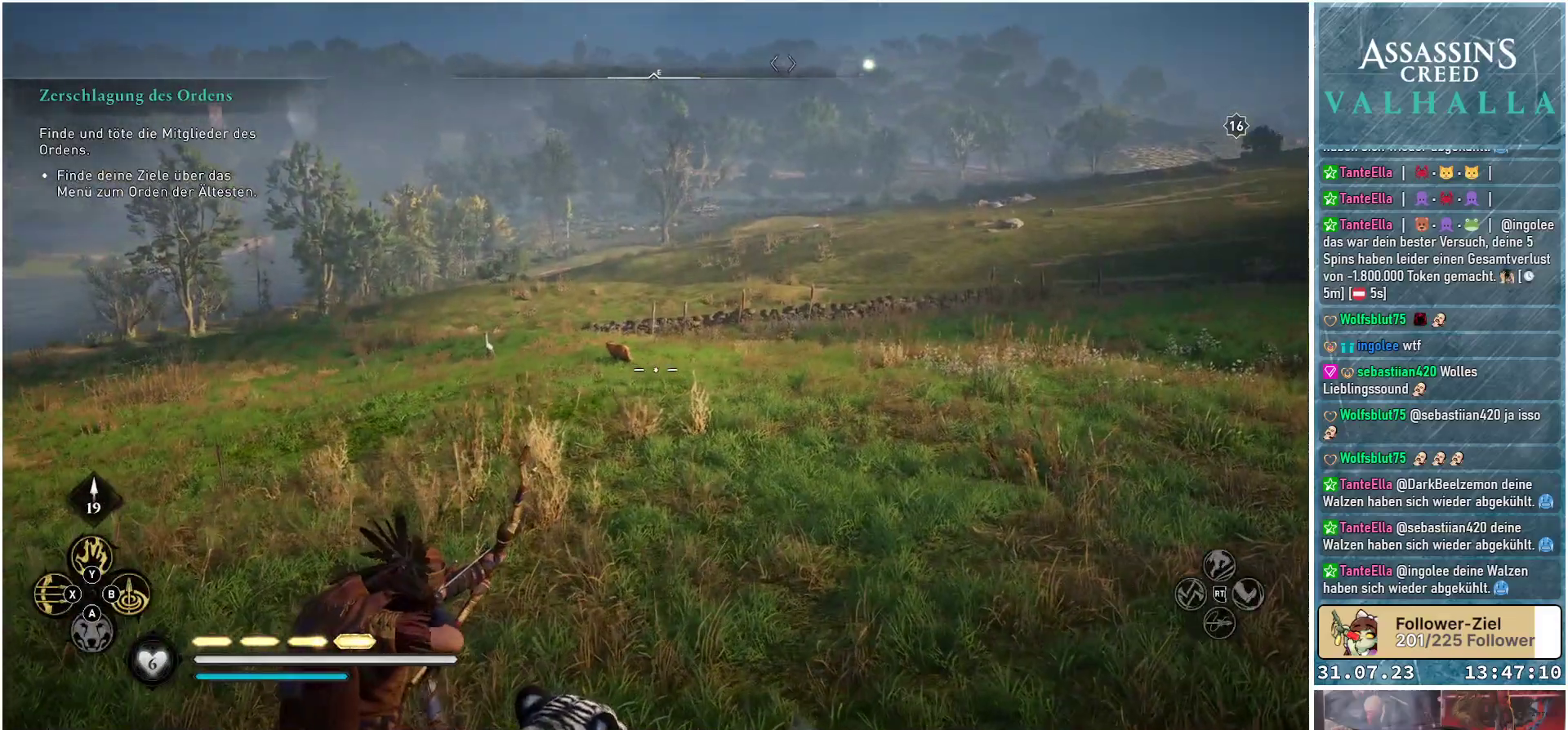
{"buttons": ["L2", "R2"], "left_stick": "center", "right_stick": "left", "events": [[117, "right_stick", "left"]]}